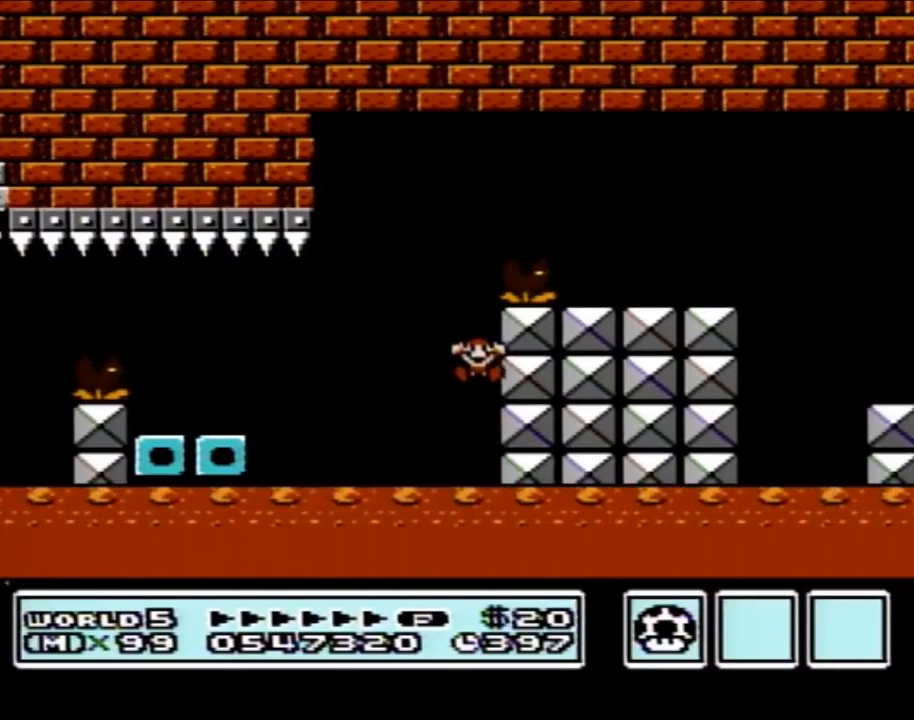
Gameplay with a controller (Nintendo layout); each line is a JSON object with the inputs held at the frame after it. "events" lists button and stick changes between this image and that frame as [ms after this image, input, new state], when the widget could be followed in between. Not read: L3 R3.
{"buttons": [], "events": []}
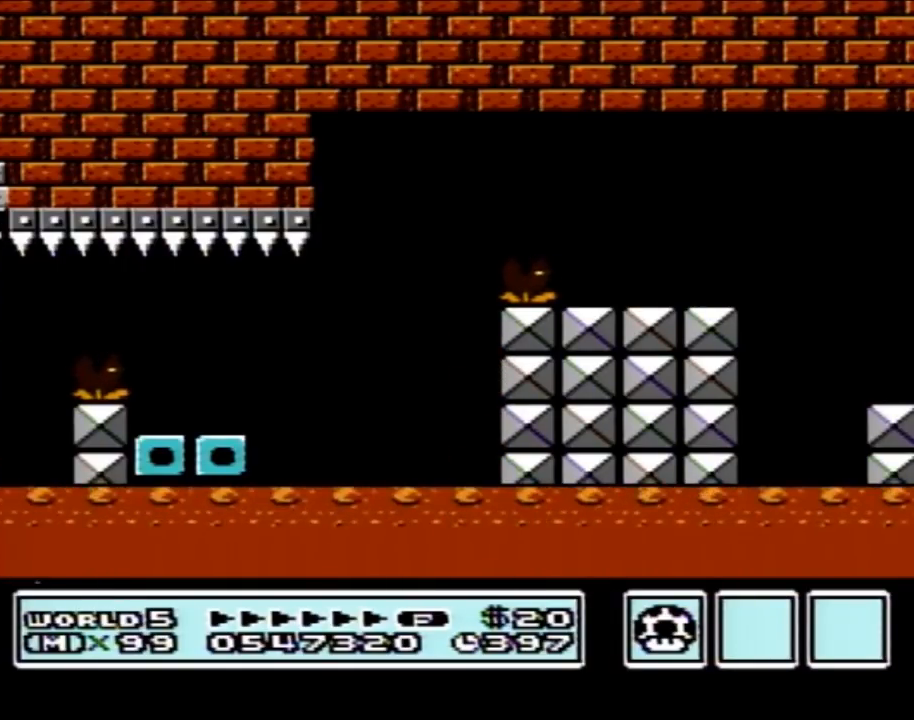
{"buttons": [], "events": []}
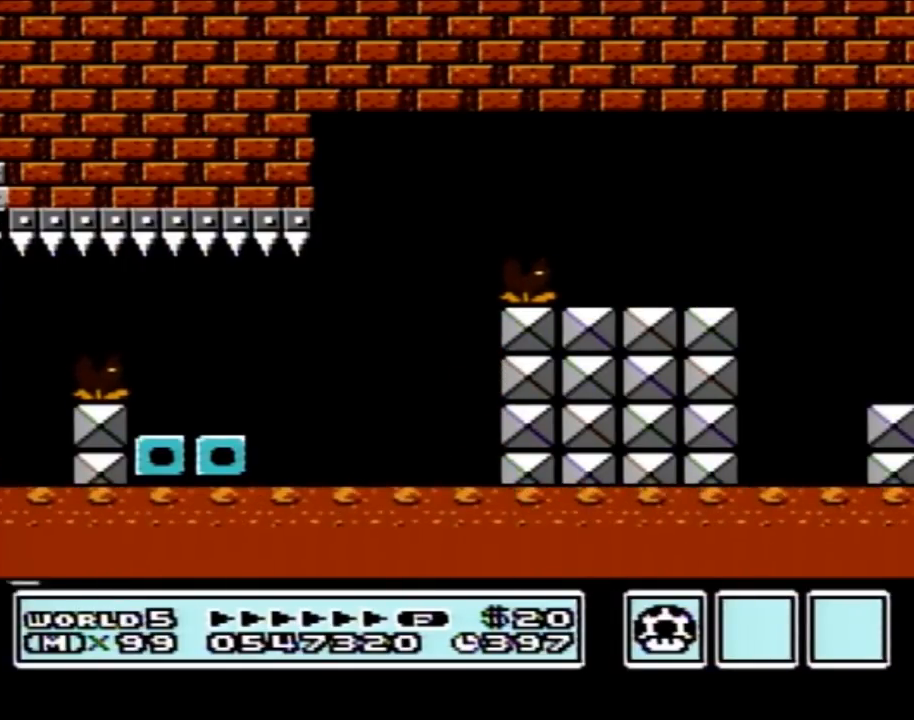
{"buttons": [], "events": []}
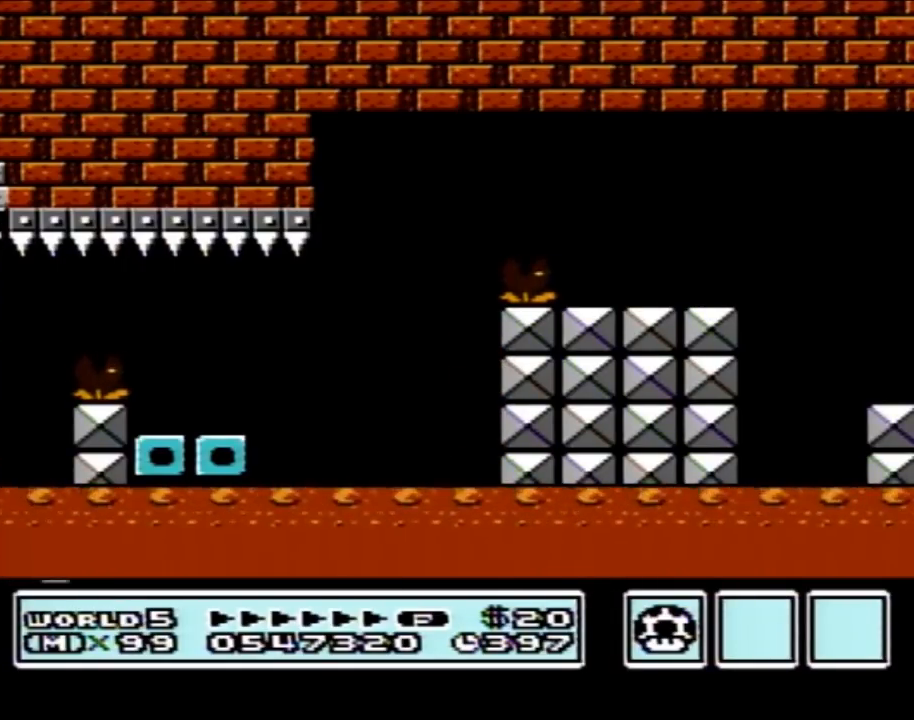
{"buttons": [], "events": []}
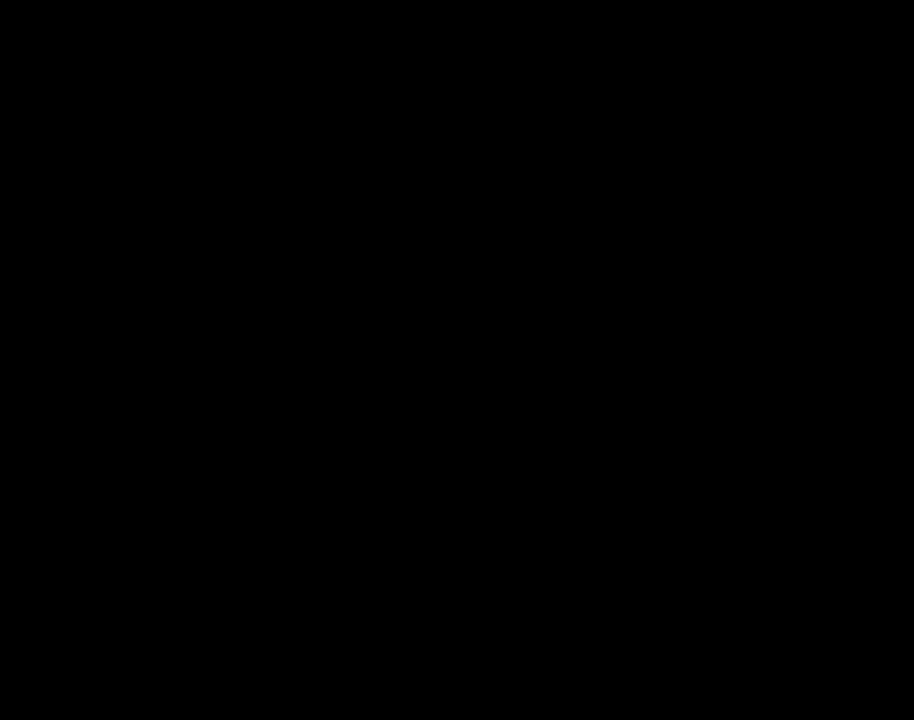
{"buttons": [], "events": []}
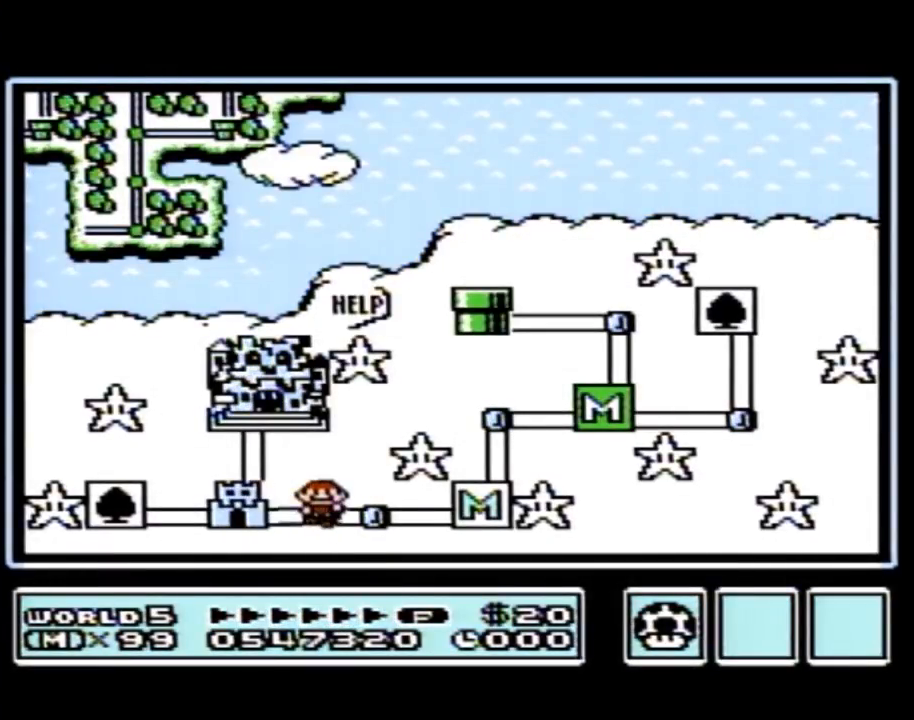
{"buttons": ["DPAD_LEFT"], "events": [[367, "DPAD_LEFT", "down"]]}
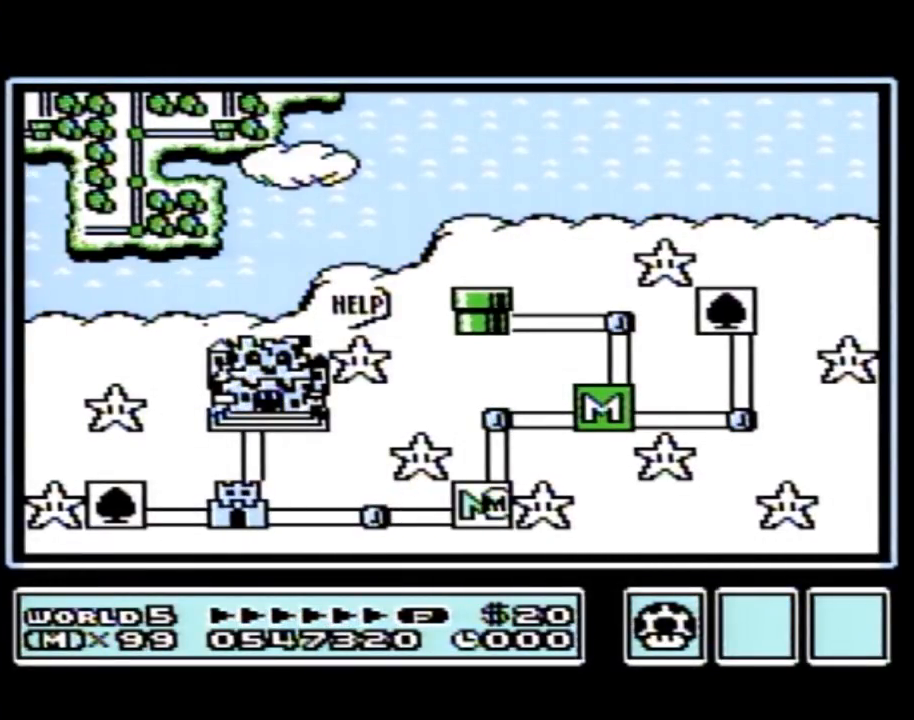
{"buttons": ["DPAD_LEFT"], "events": []}
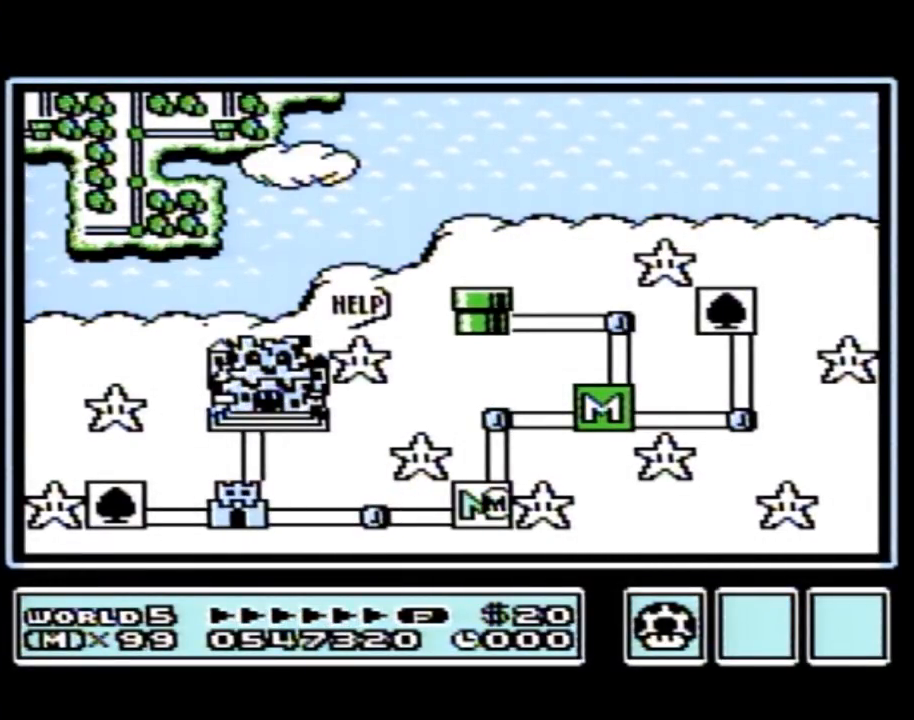
{"buttons": ["DPAD_LEFT"], "events": [[333, "DPAD_LEFT", "up"], [400, "DPAD_LEFT", "down"]]}
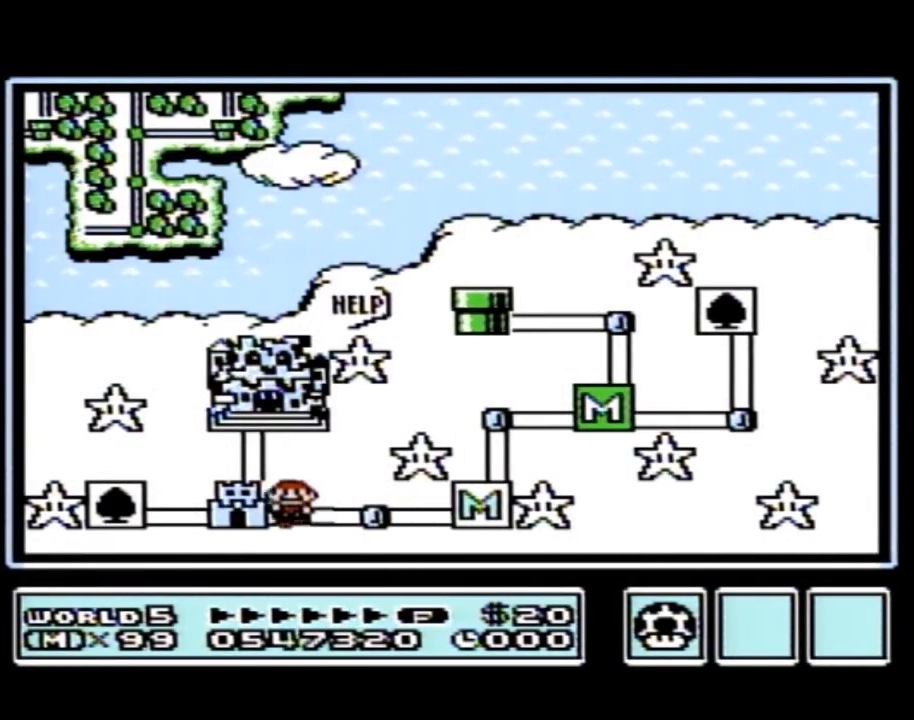
{"buttons": ["DPAD_LEFT"], "events": []}
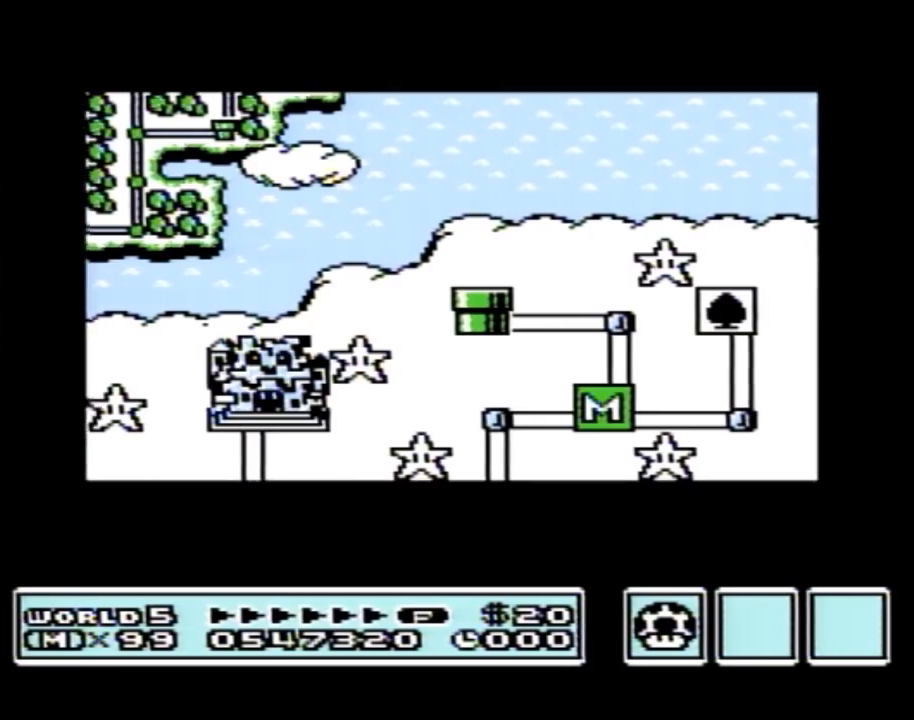
{"buttons": ["DPAD_LEFT"], "events": []}
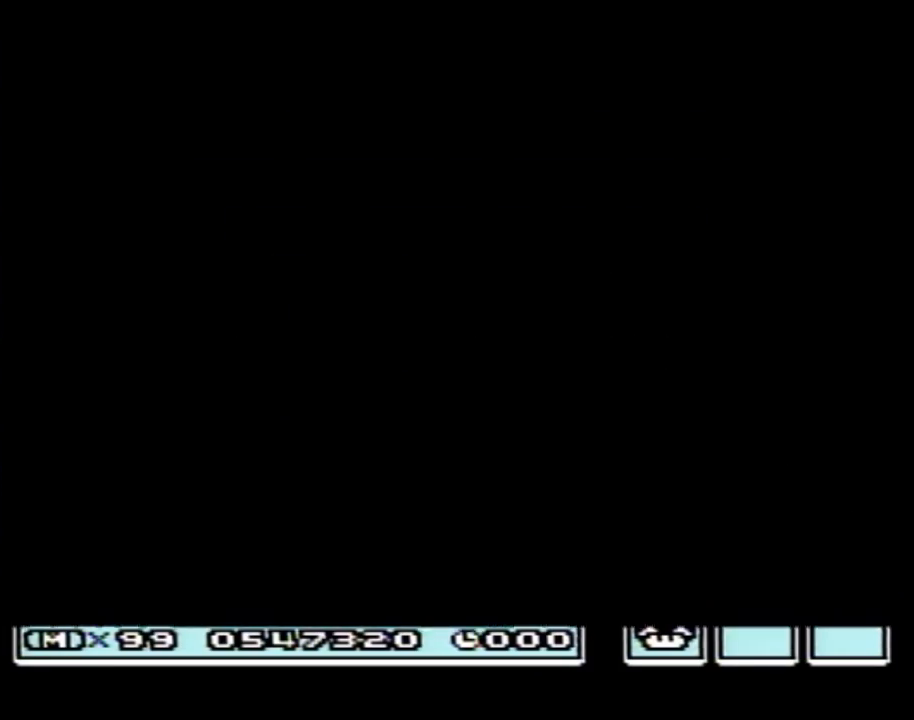
{"buttons": ["A"], "events": [[433, "DPAD_LEFT", "up"], [500, "A", "down"]]}
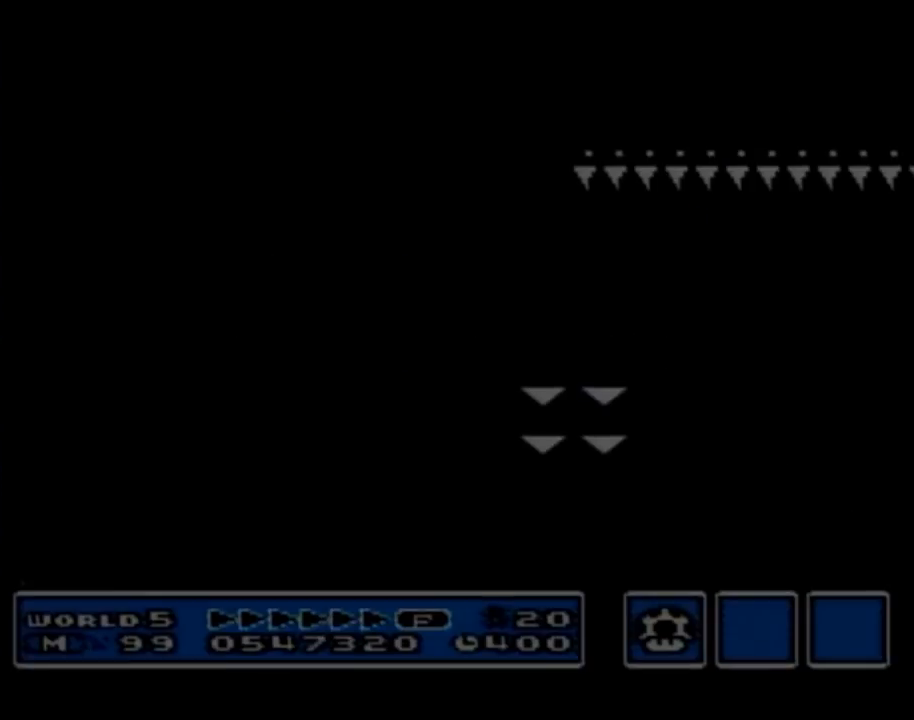
{"buttons": ["B", "DPAD_RIGHT"], "events": [[33, "A", "up"], [33, "B", "down"], [33, "DPAD_RIGHT", "down"]]}
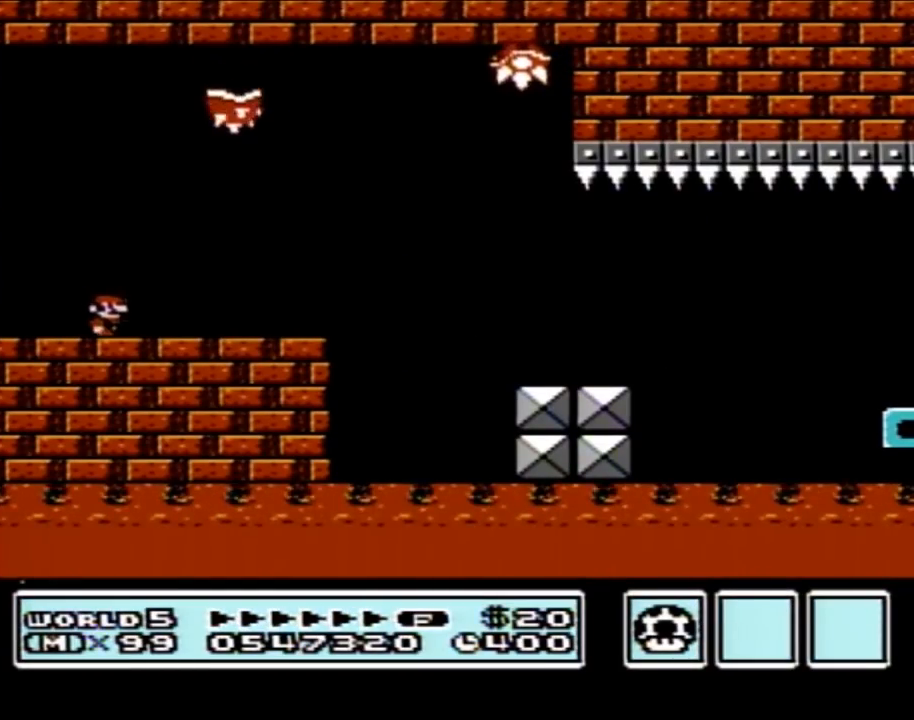
{"buttons": ["B", "DPAD_RIGHT"], "events": [[133, "A", "down"], [417, "A", "up"]]}
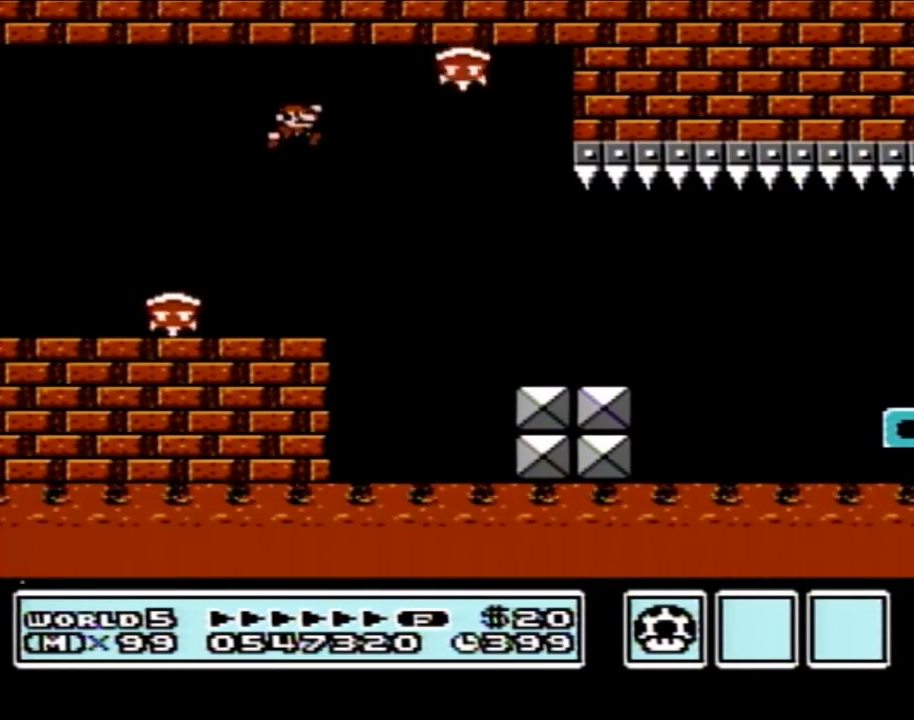
{"buttons": ["B", "DPAD_RIGHT"], "events": []}
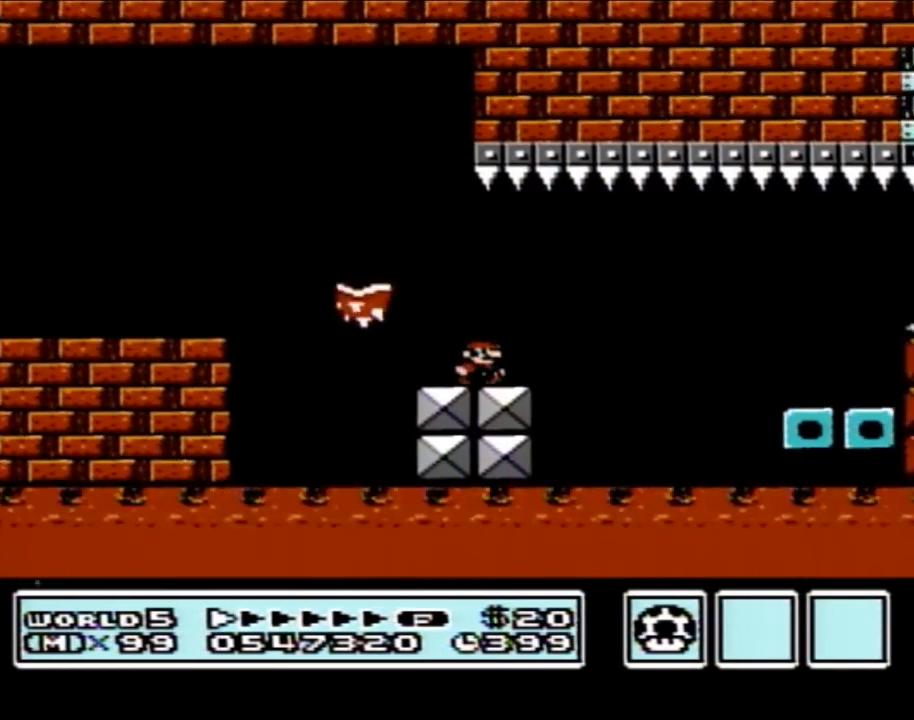
{"buttons": ["B"], "events": [[100, "A", "down"], [167, "A", "up"], [483, "DPAD_RIGHT", "up"]]}
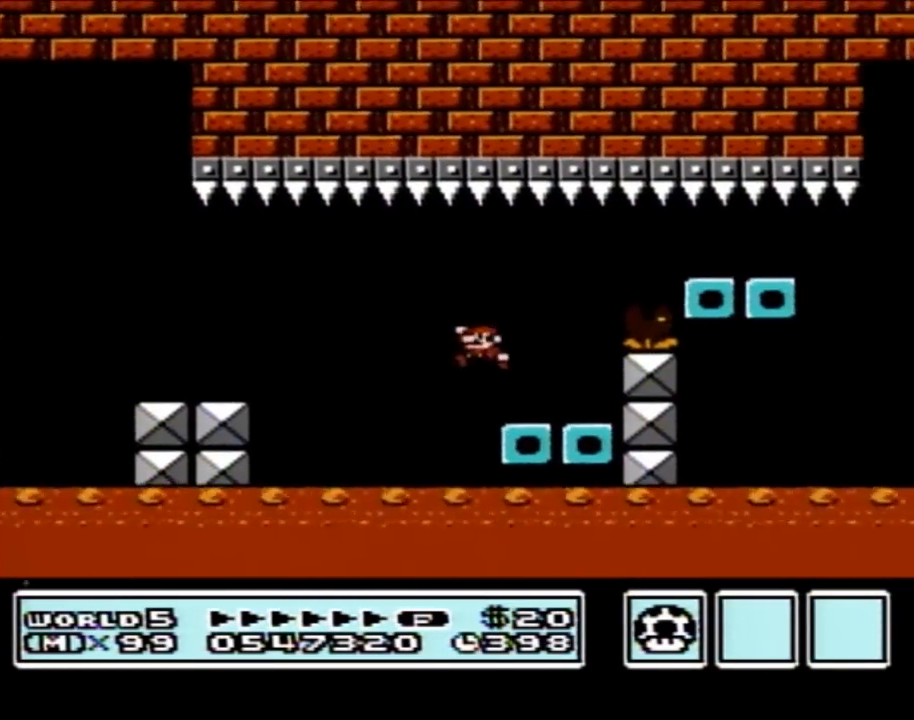
{"buttons": ["B"], "events": [[17, "DPAD_LEFT", "down"], [167, "DPAD_UP", "down"], [200, "A", "down"], [200, "DPAD_LEFT", "up"], [200, "DPAD_RIGHT", "down"], [200, "DPAD_UP", "up"], [383, "A", "up"], [483, "DPAD_RIGHT", "up"]]}
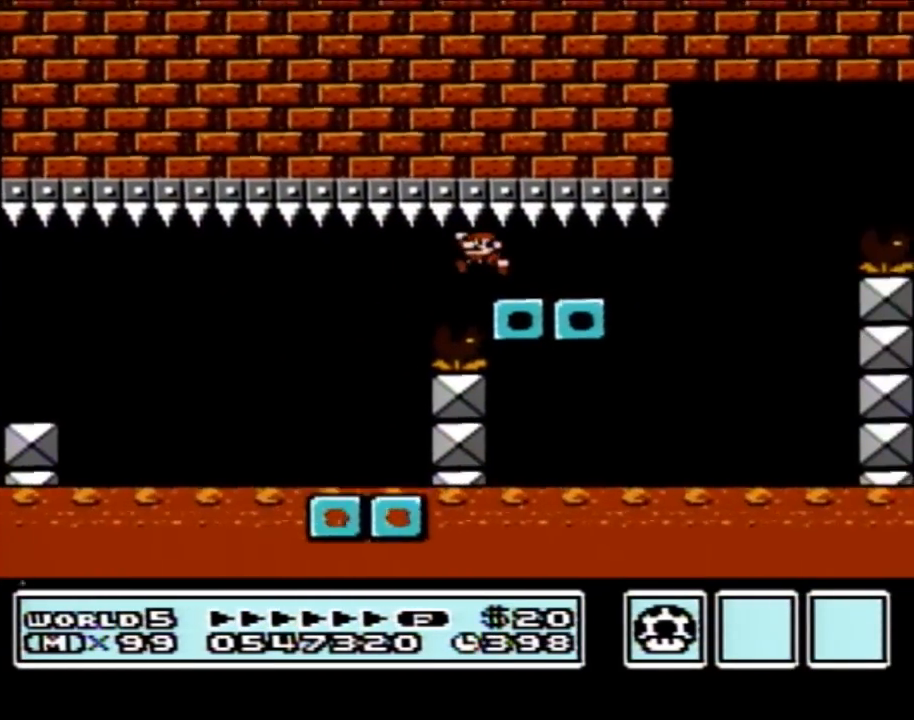
{"buttons": ["B", "DPAD_RIGHT"], "events": [[17, "DPAD_LEFT", "down"], [283, "DPAD_LEFT", "up"], [283, "DPAD_RIGHT", "down"]]}
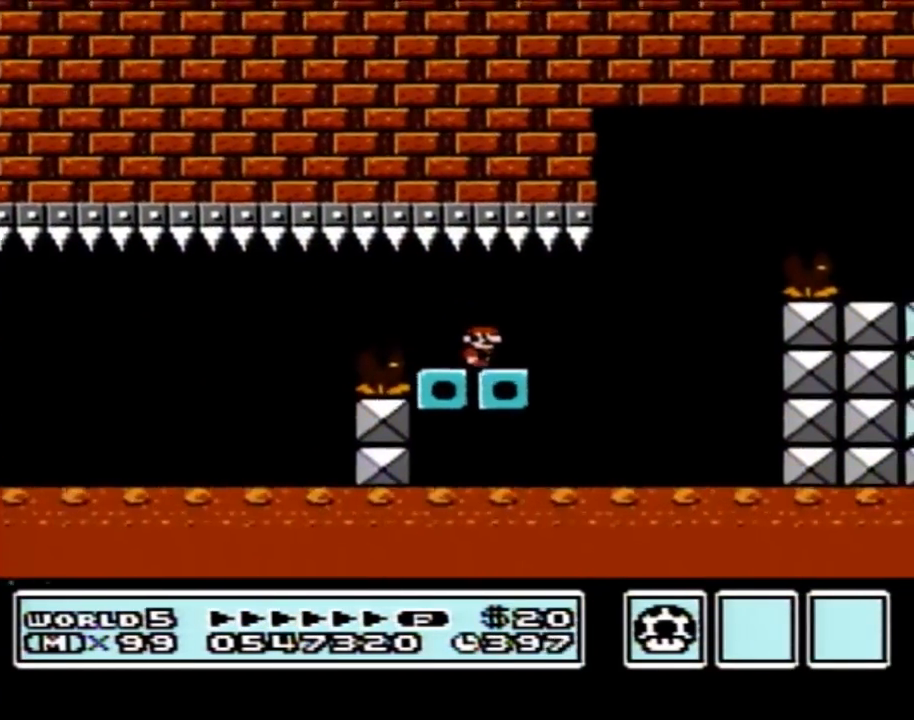
{"buttons": ["A", "B", "DPAD_RIGHT"], "events": [[233, "A", "down"]]}
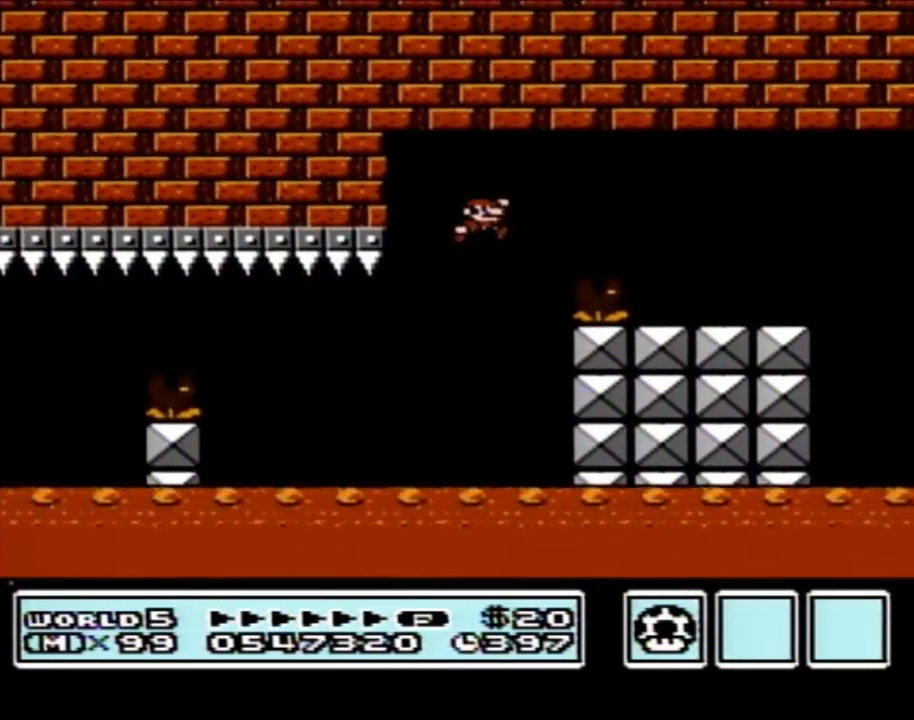
{"buttons": ["B", "DPAD_RIGHT"], "events": [[100, "A", "up"]]}
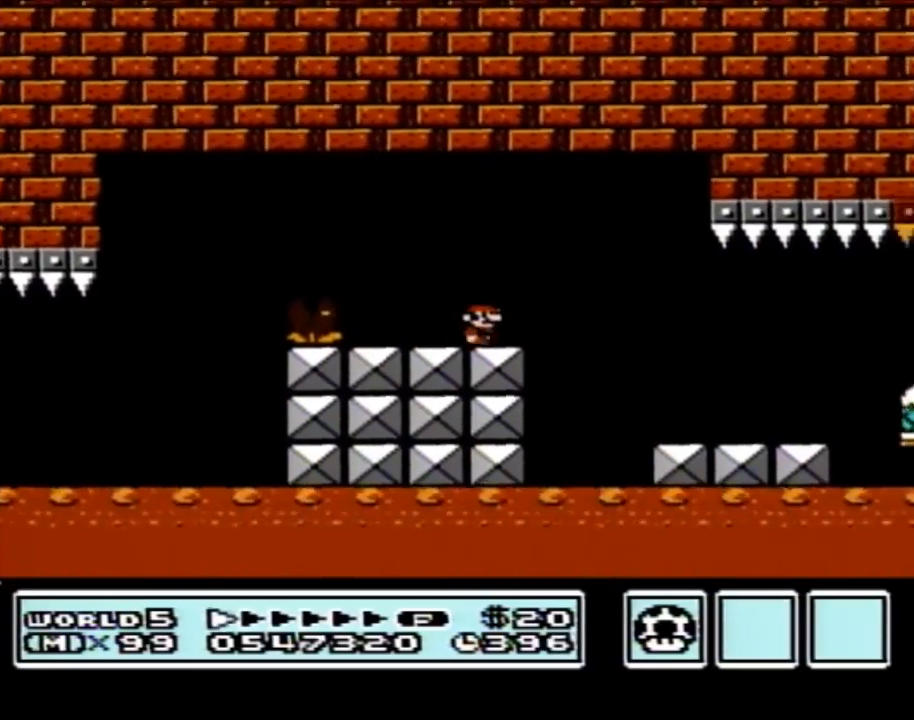
{"buttons": ["B", "DPAD_RIGHT"], "events": []}
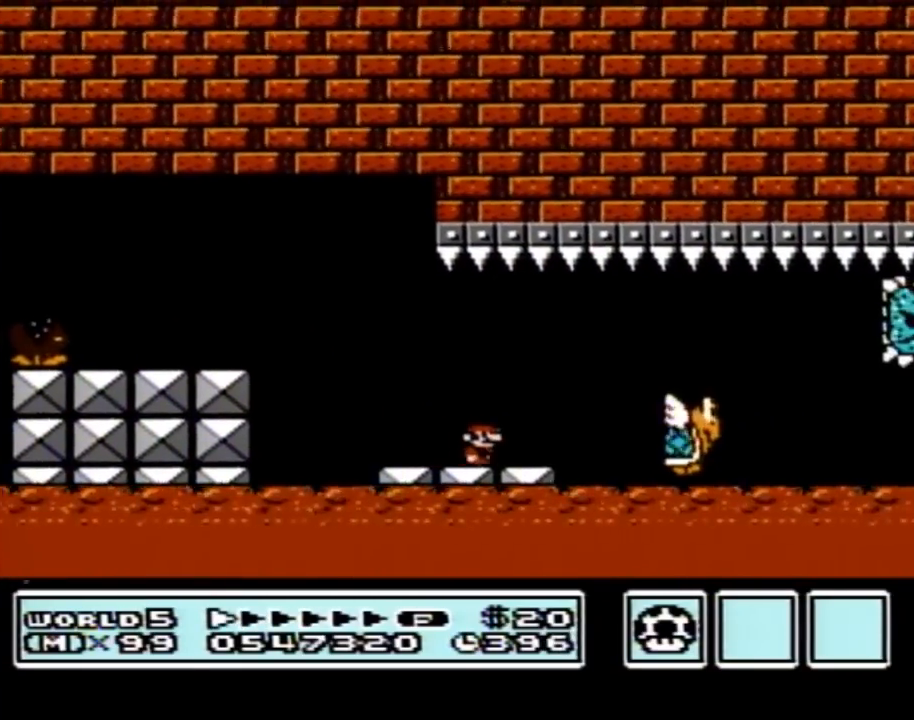
{"buttons": ["B", "DPAD_RIGHT"], "events": [[100, "A", "down"], [167, "A", "up"]]}
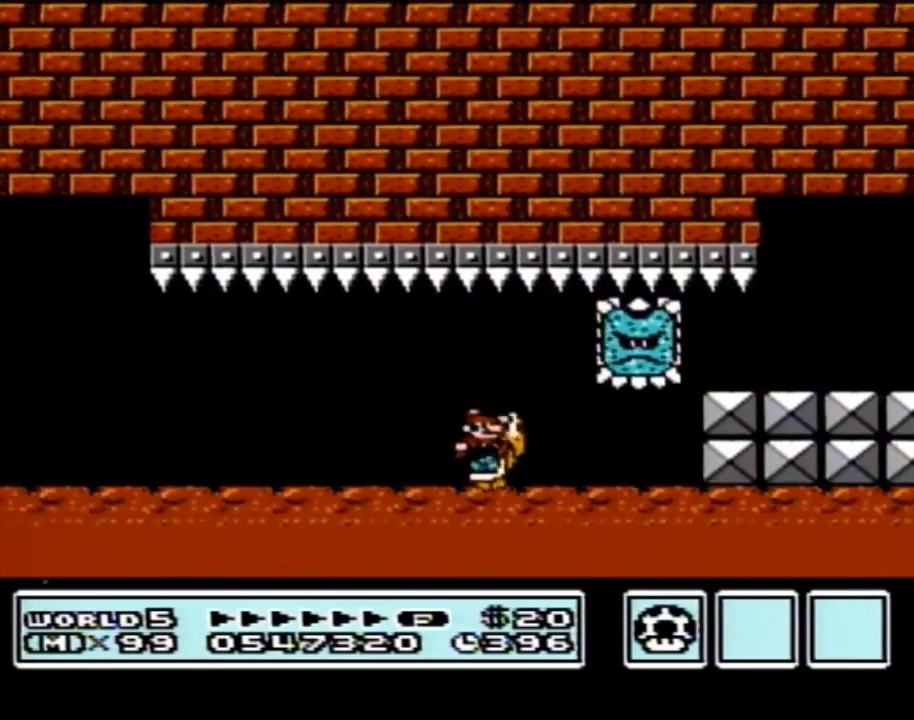
{"buttons": ["B", "DPAD_RIGHT"], "events": [[33, "DPAD_RIGHT", "up"], [67, "DPAD_LEFT", "down"], [167, "DPAD_LEFT", "up"], [167, "DPAD_RIGHT", "down"]]}
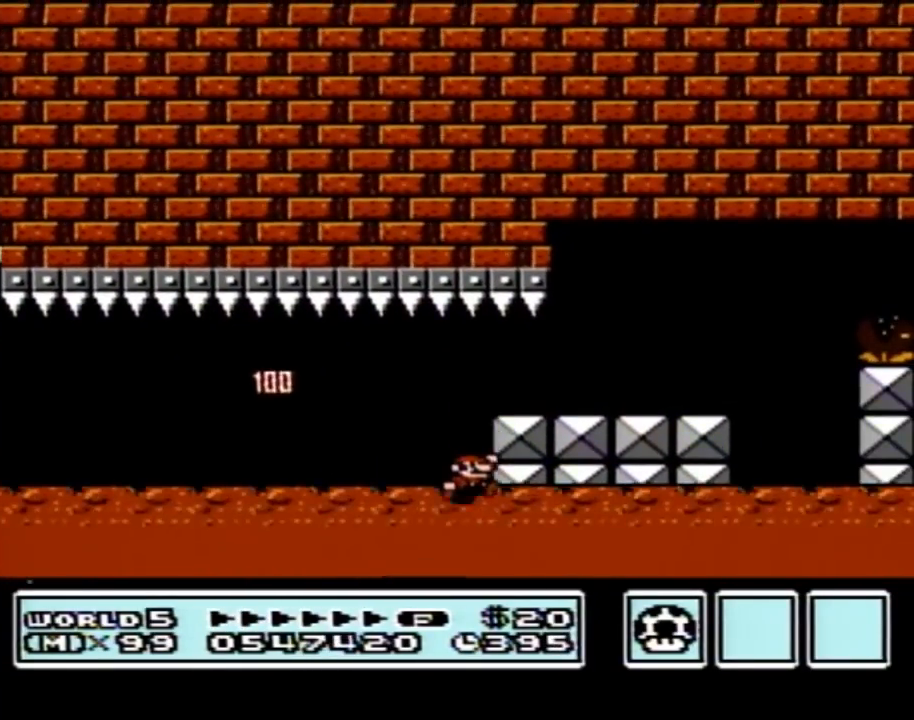
{"buttons": [], "events": [[350, "B", "up"], [350, "DPAD_RIGHT", "up"]]}
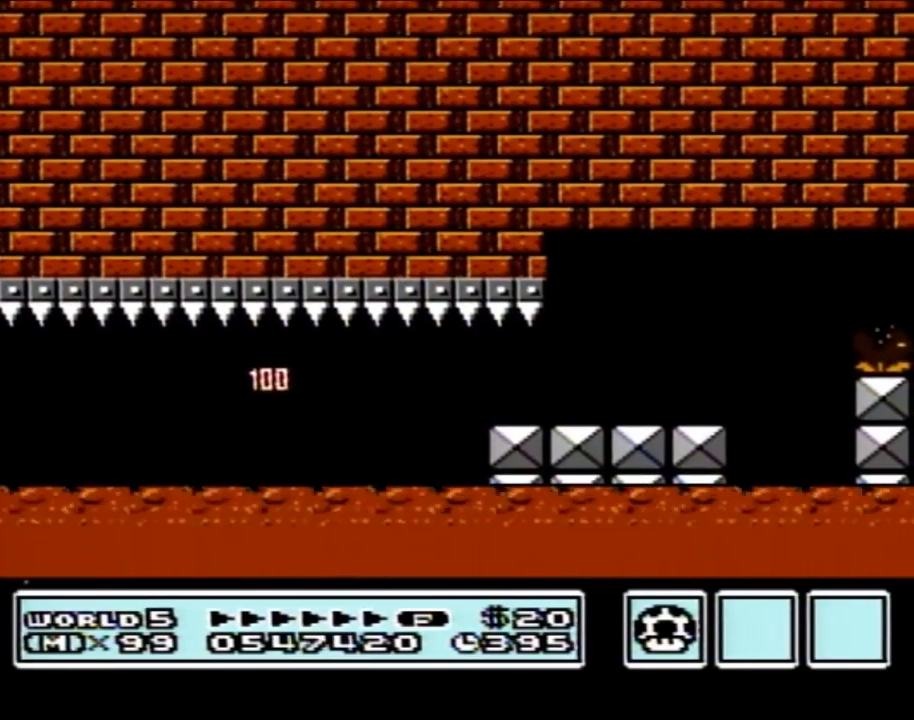
{"buttons": [], "events": []}
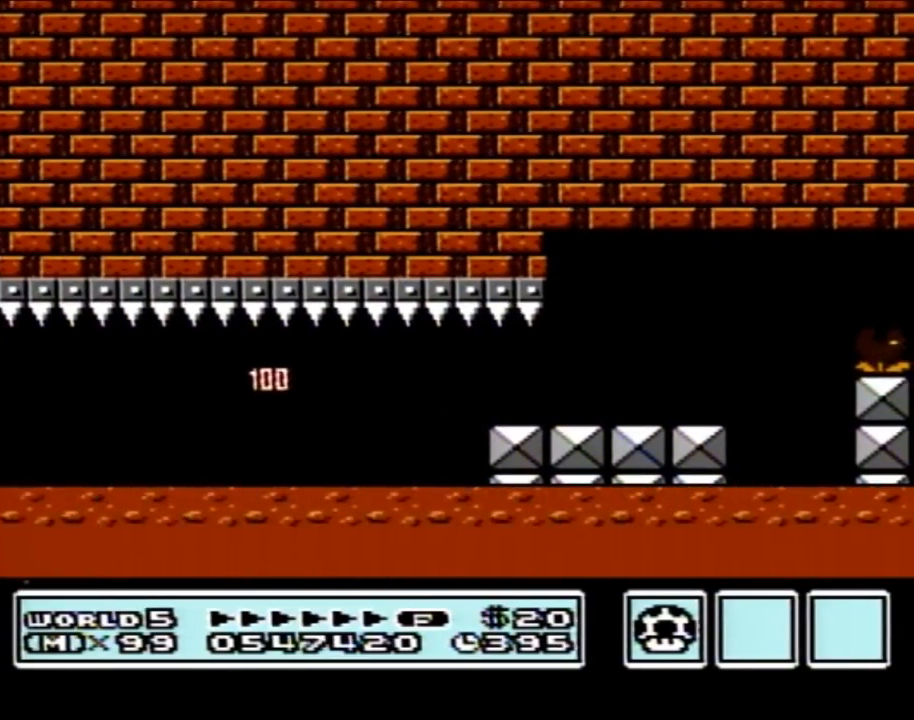
{"buttons": [], "events": []}
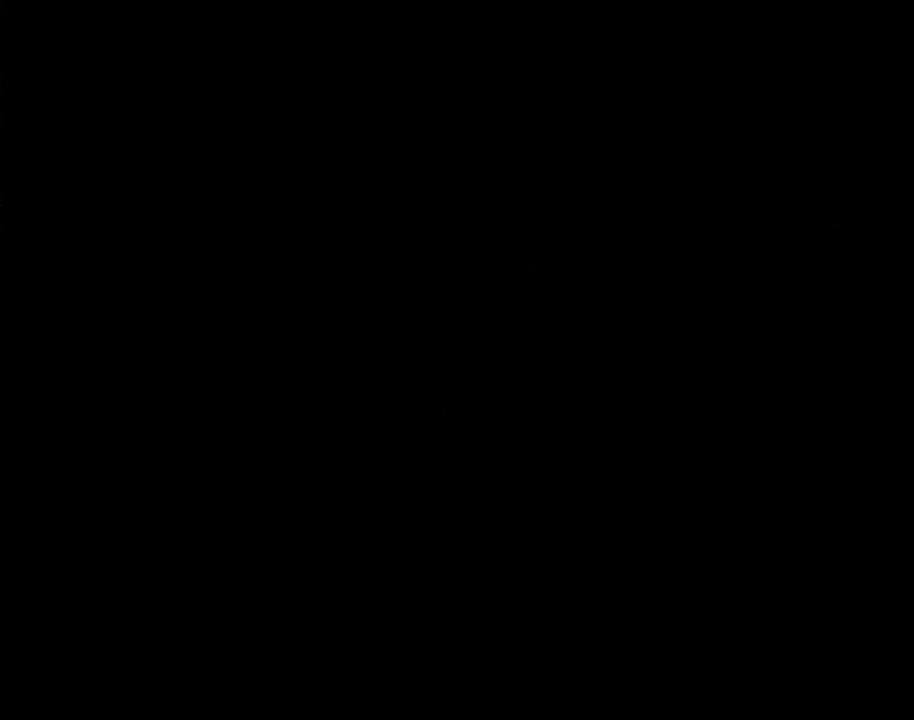
{"buttons": [], "events": []}
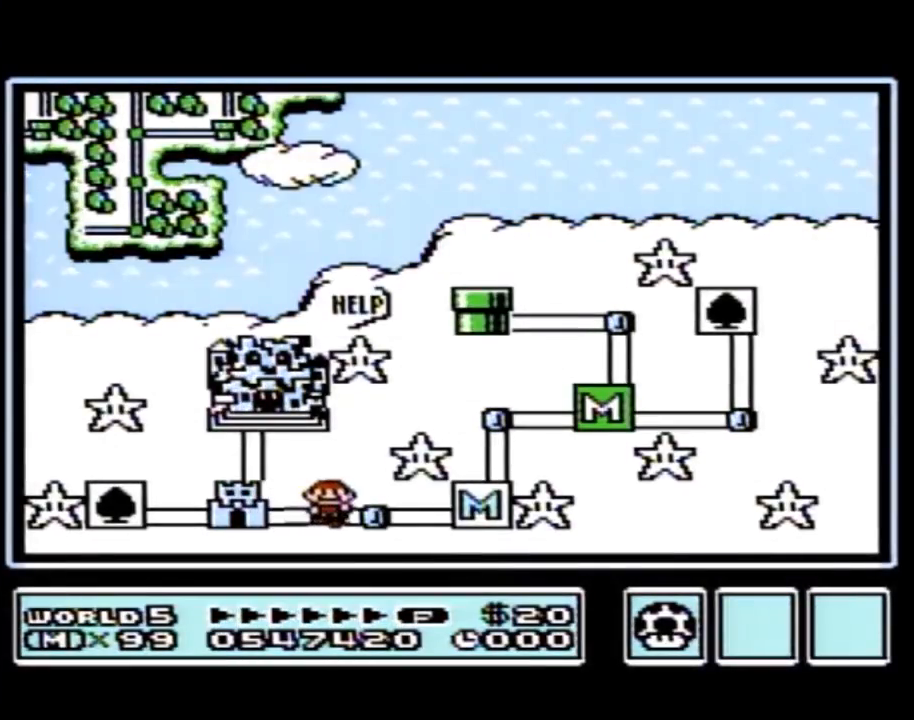
{"buttons": ["DPAD_LEFT"], "events": [[283, "DPAD_LEFT", "down"]]}
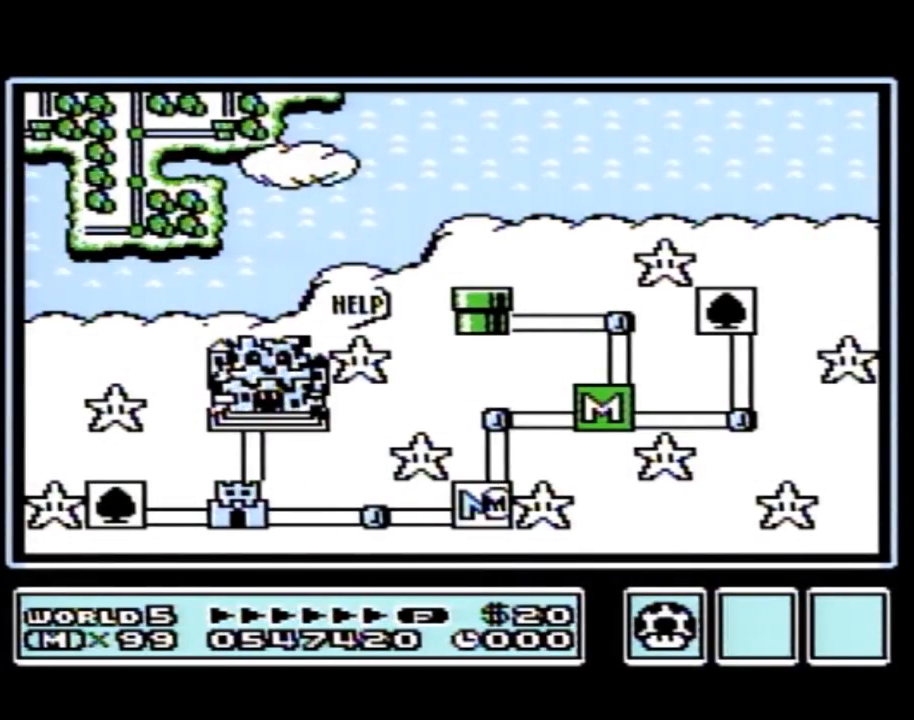
{"buttons": ["DPAD_LEFT"], "events": []}
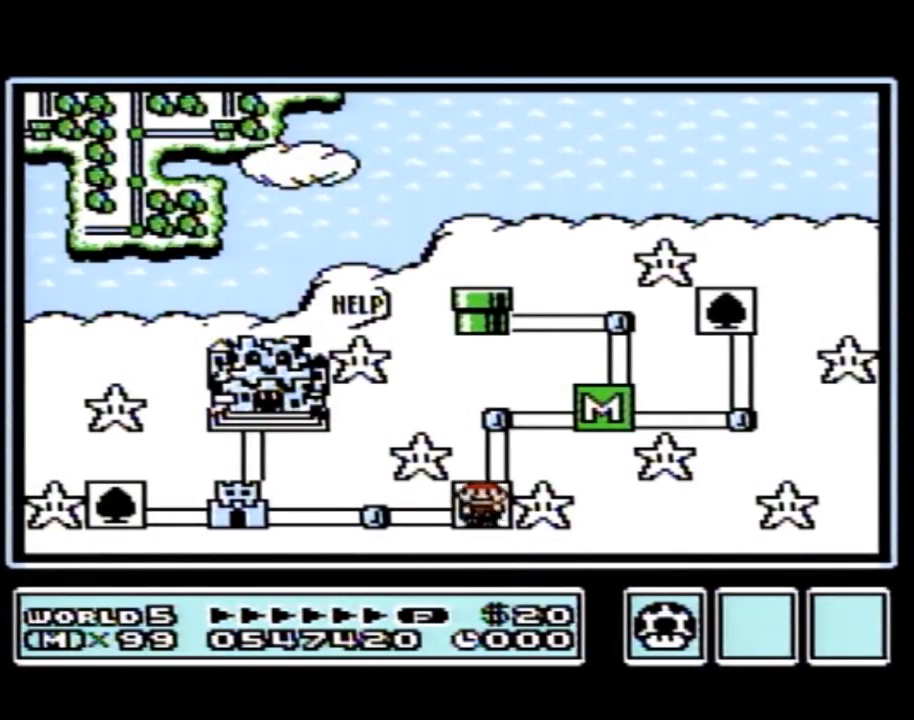
{"buttons": ["DPAD_LEFT"], "events": [[383, "DPAD_LEFT", "up"], [417, "DPAD_LEFT", "down"]]}